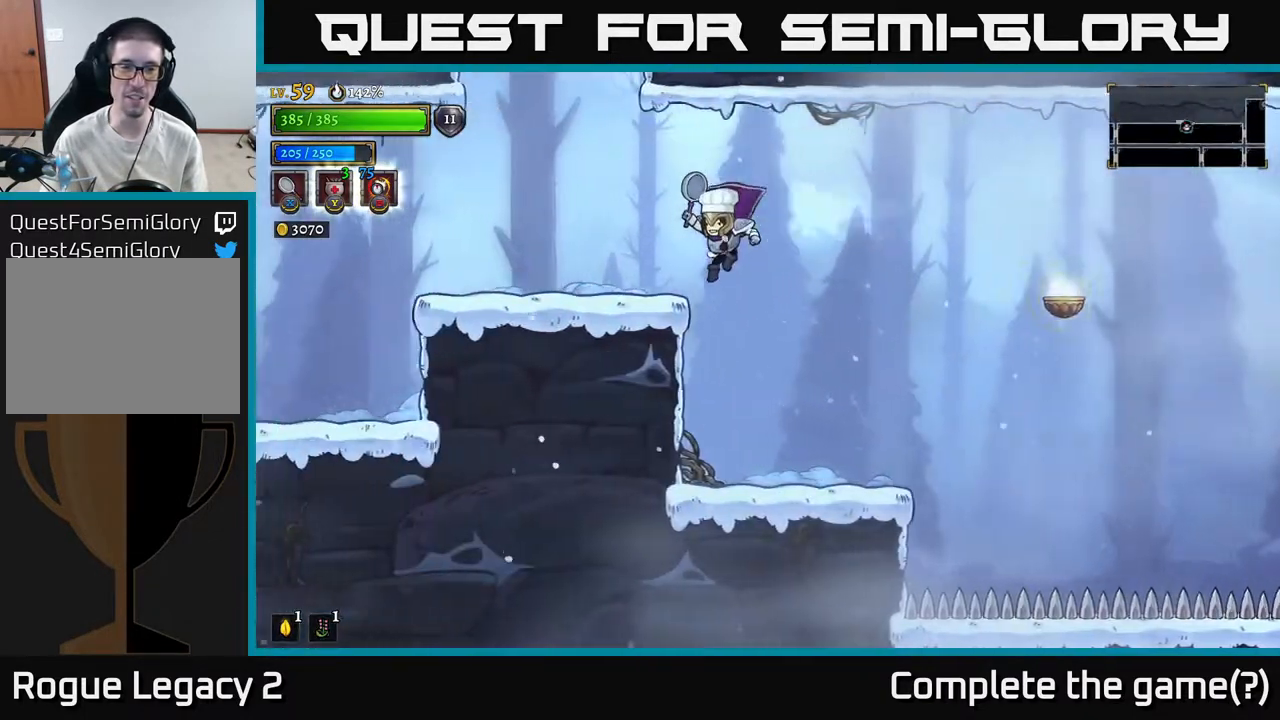
Gameplay with a controller (Xbox layout); each line is a JSON object with the inputs held at the frame after it. "events" lists button and stick changes between this image and that frame as [ms after this image, input, new state], when the widget could be followed in between.
{"buttons": [], "left_stick": "center", "right_stick": "center", "events": [[133, "L2", "up"], [383, "left_stick", "center"]]}
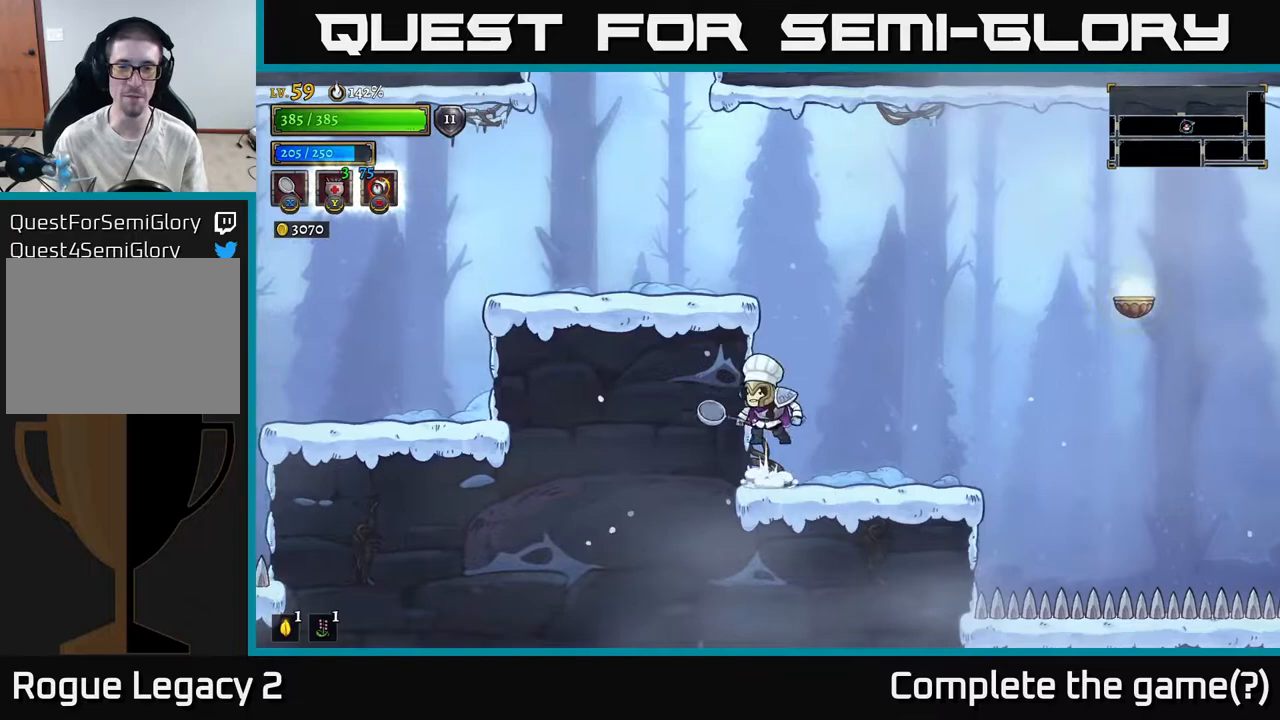
{"buttons": ["A"], "left_stick": "left", "right_stick": "center", "events": [[33, "A", "down"], [267, "left_stick", "left"]]}
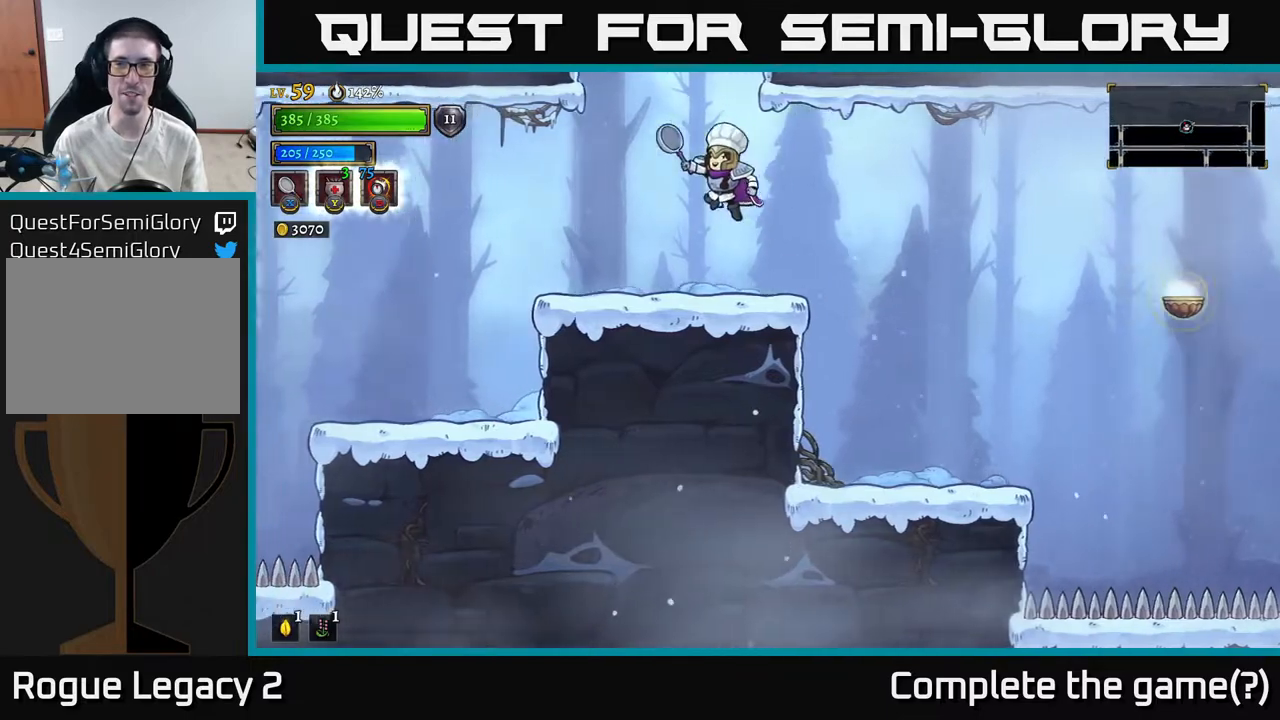
{"buttons": ["A"], "left_stick": "center", "right_stick": "center", "events": [[33, "A", "up"], [250, "left_stick", "center"], [400, "A", "down"]]}
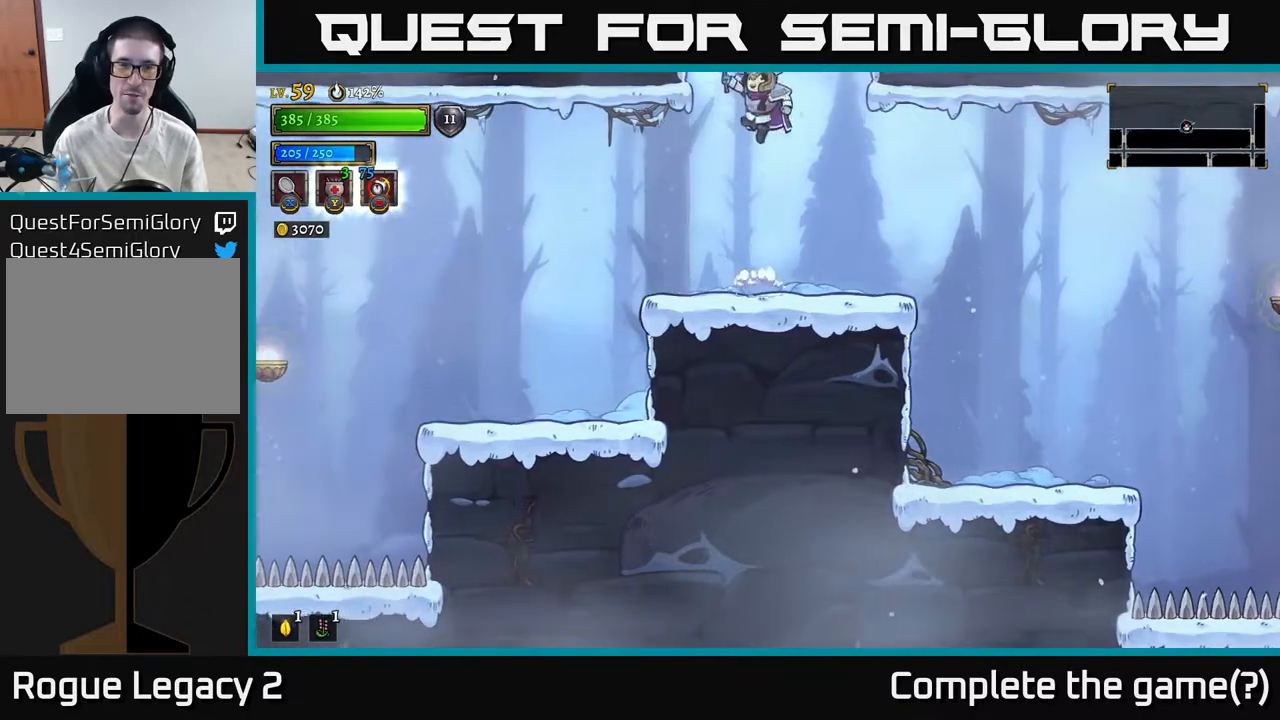
{"buttons": ["A"], "left_stick": "left", "right_stick": "center", "events": [[500, "left_stick", "left"]]}
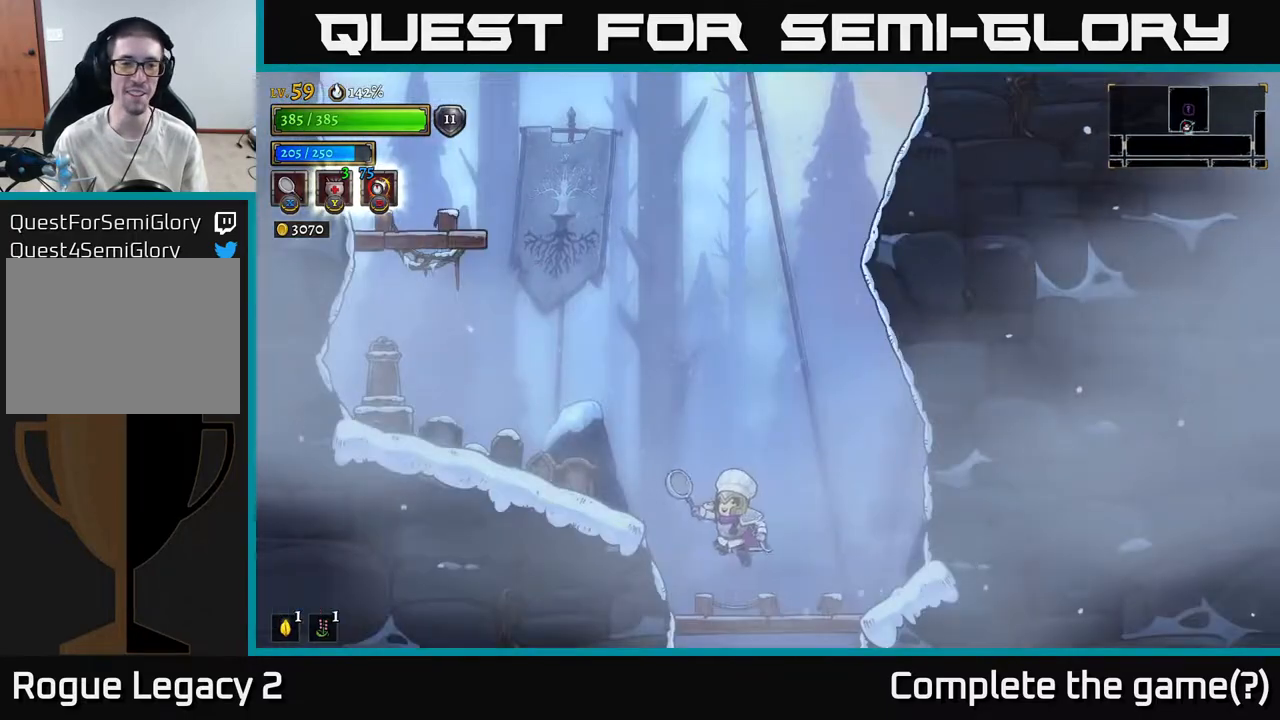
{"buttons": ["A"], "left_stick": "left", "right_stick": "center", "events": [[50, "A", "up"], [200, "left_stick", "center"], [350, "A", "down"], [350, "left_stick", "left"]]}
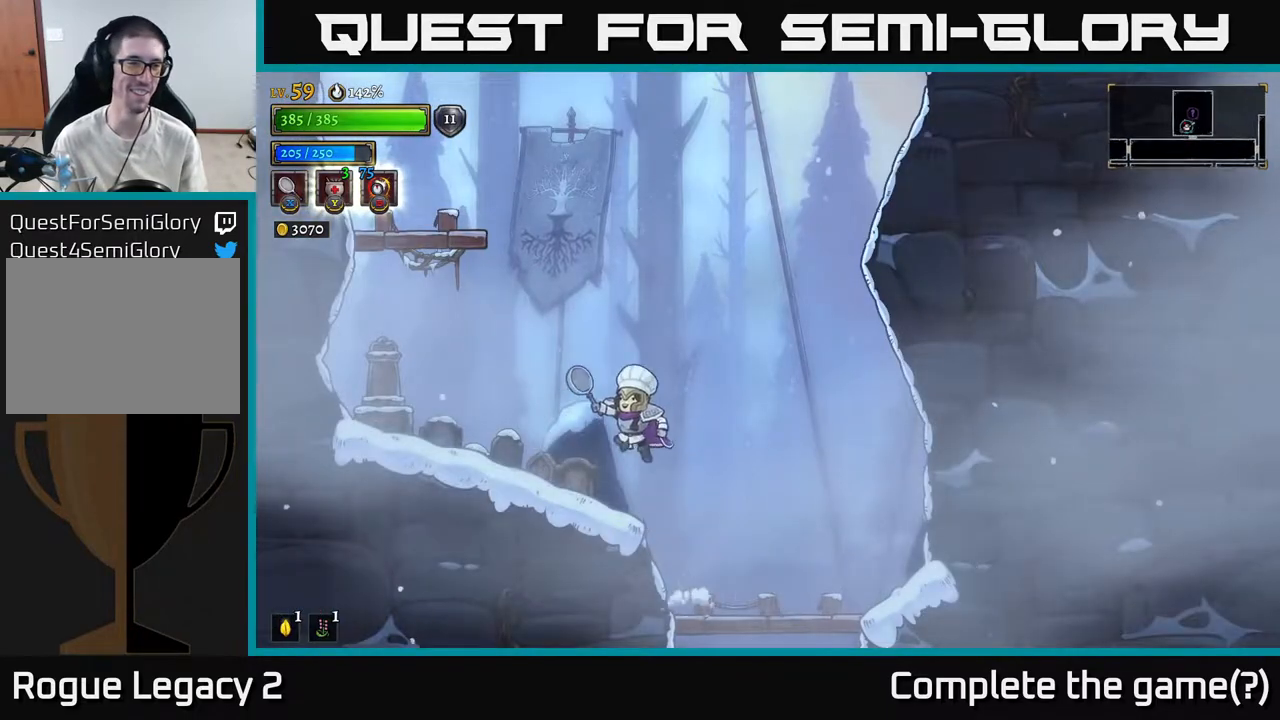
{"buttons": ["A", "X"], "left_stick": "center", "right_stick": "center", "events": [[50, "A", "up"], [400, "A", "down"], [450, "X", "down"], [450, "left_stick", "center"]]}
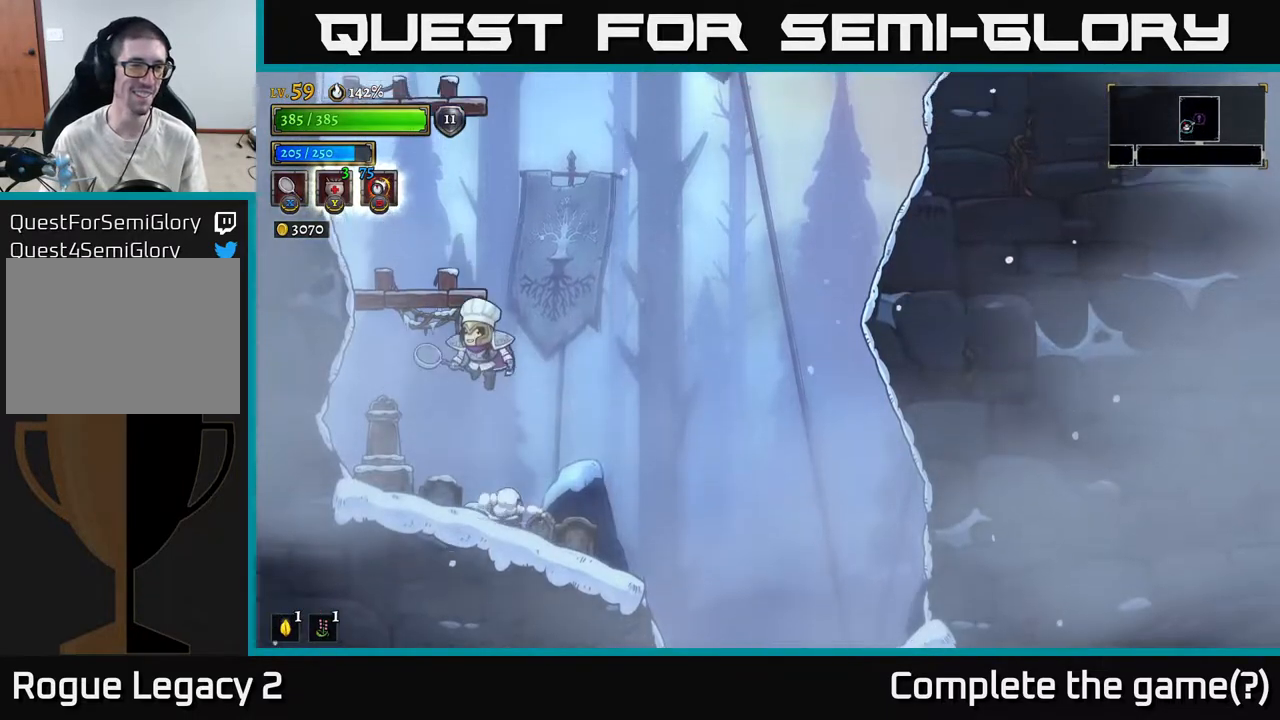
{"buttons": [], "left_stick": "center", "right_stick": "center", "events": [[133, "left_stick", "left"], [367, "X", "up"], [400, "A", "up"], [400, "left_stick", "center"]]}
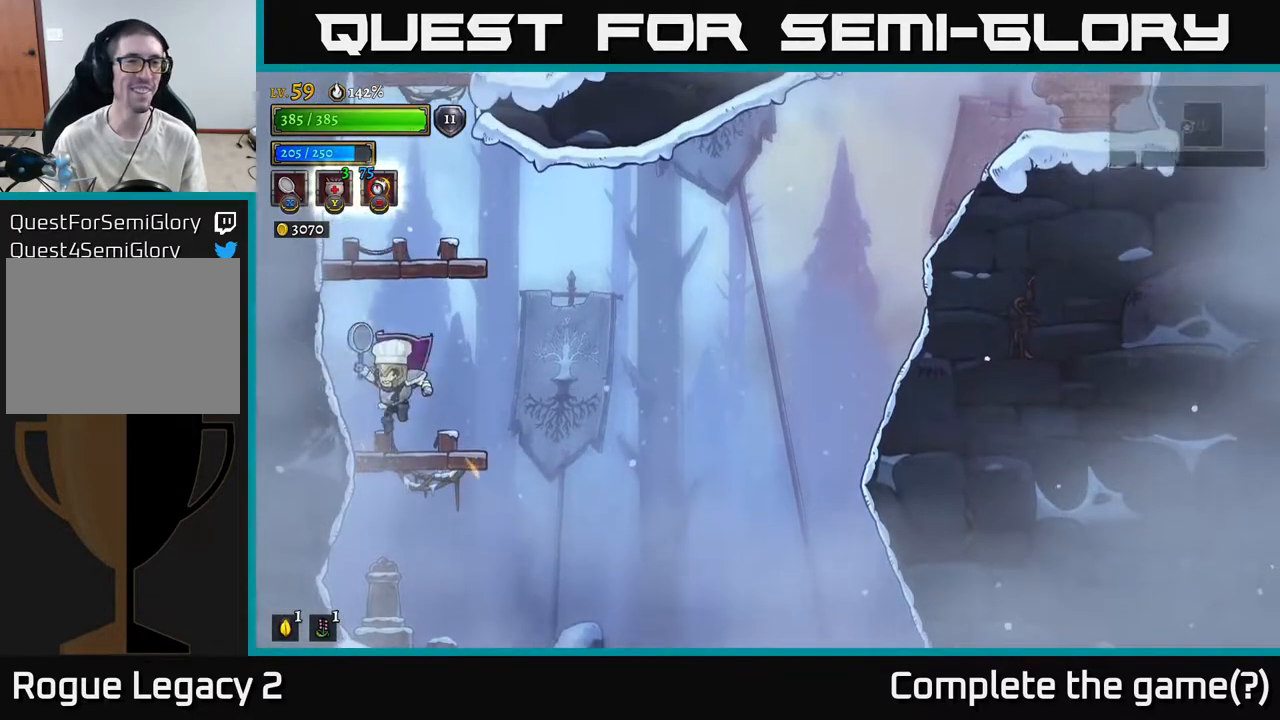
{"buttons": ["A"], "left_stick": "left", "right_stick": "center", "events": [[167, "left_stick", "right"], [217, "A", "down"], [333, "left_stick", "center"], [383, "left_stick", "left"]]}
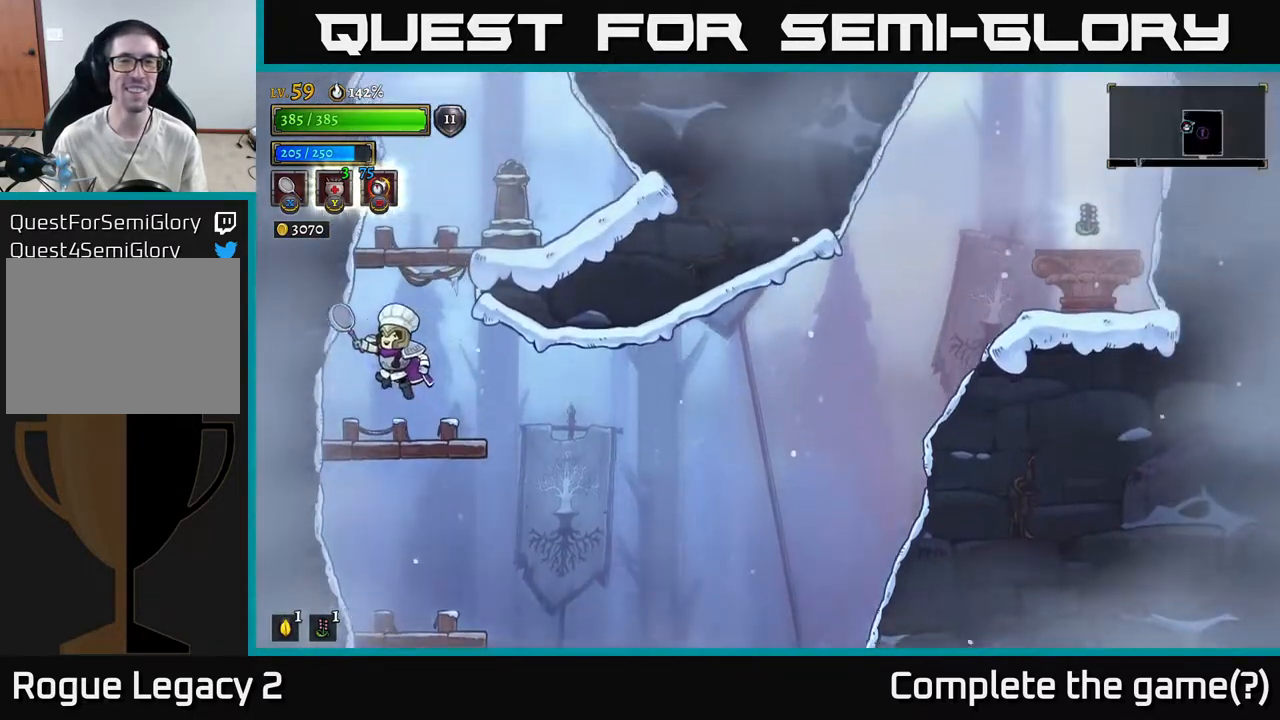
{"buttons": [], "left_stick": "center", "right_stick": "center", "events": [[50, "left_stick", "center"], [100, "A", "up"], [117, "left_stick", "right"], [233, "left_stick", "center"]]}
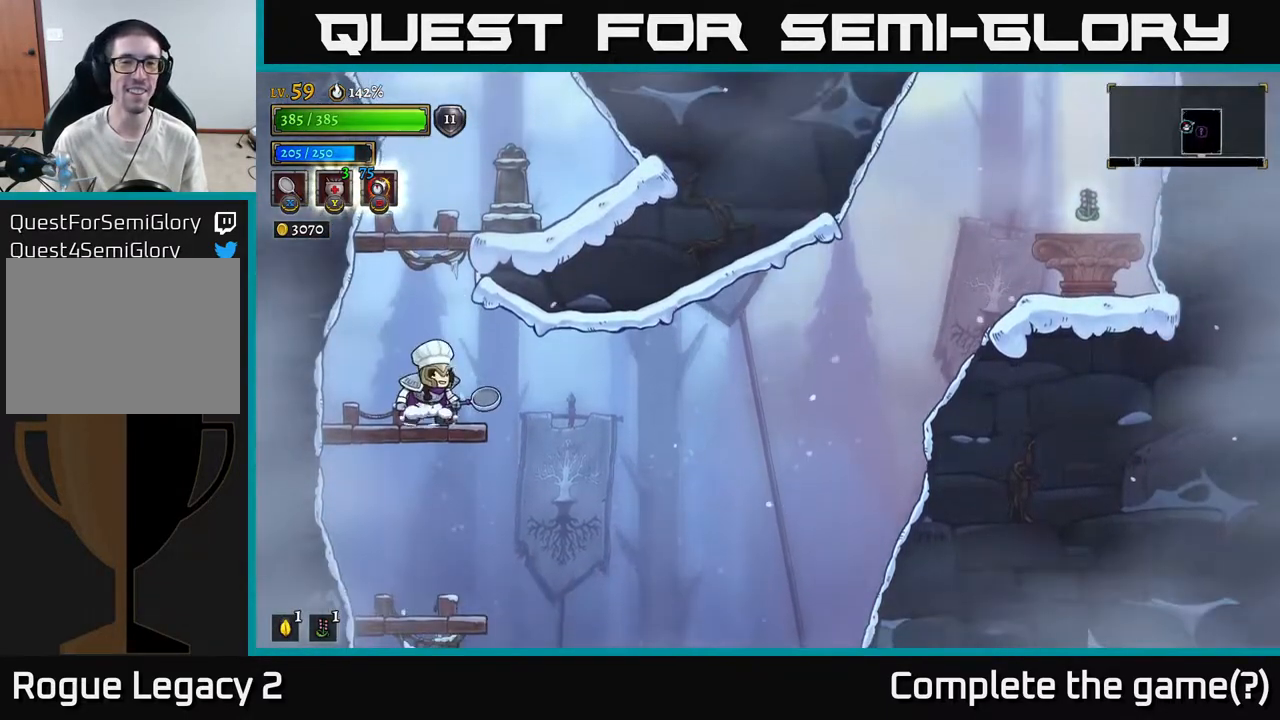
{"buttons": [], "left_stick": "right", "right_stick": "center", "events": [[467, "left_stick", "right"]]}
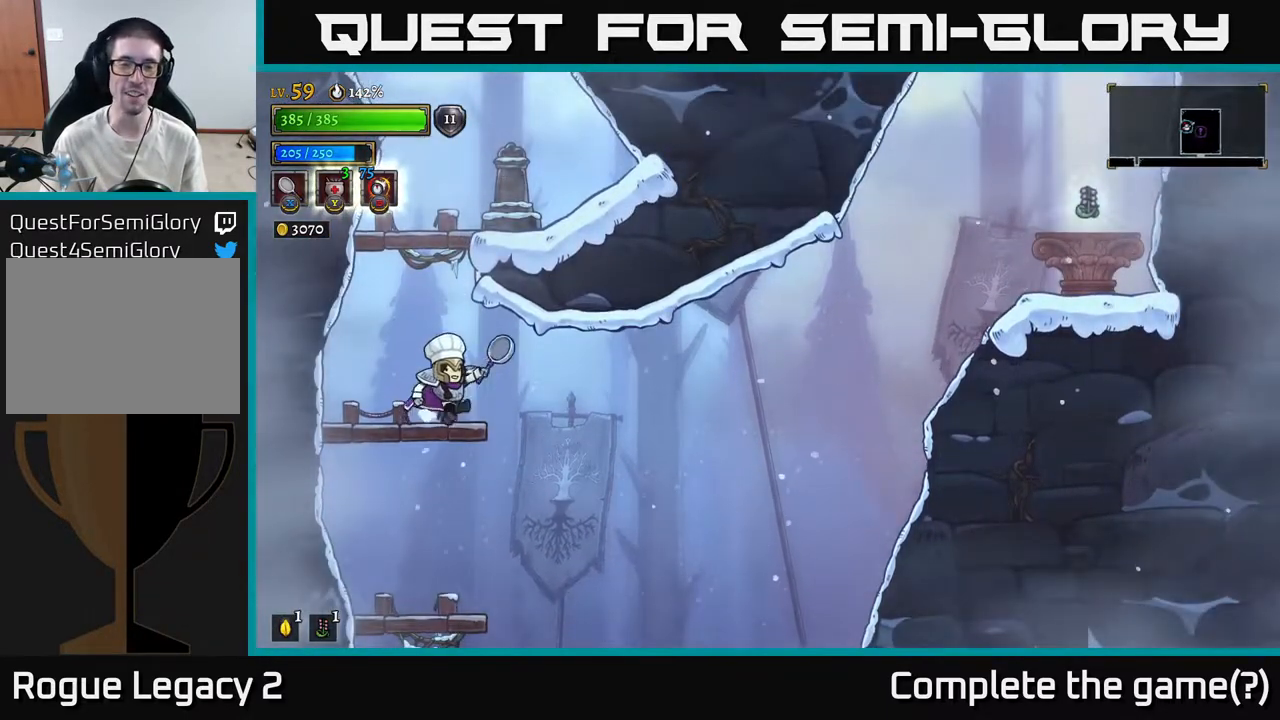
{"buttons": [], "left_stick": "left", "right_stick": "center", "events": [[250, "left_stick", "left"]]}
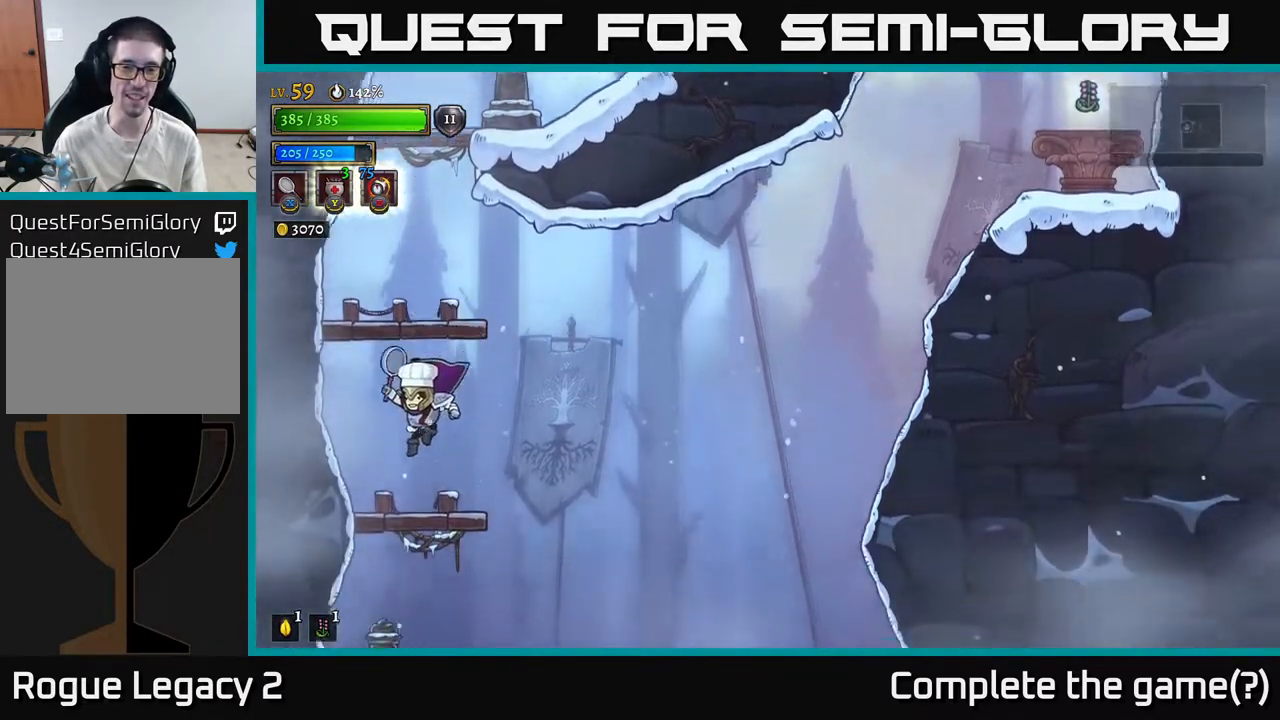
{"buttons": ["A"], "left_stick": "right", "right_stick": "center", "events": [[100, "left_stick", "center"], [217, "left_stick", "right"], [367, "A", "down"]]}
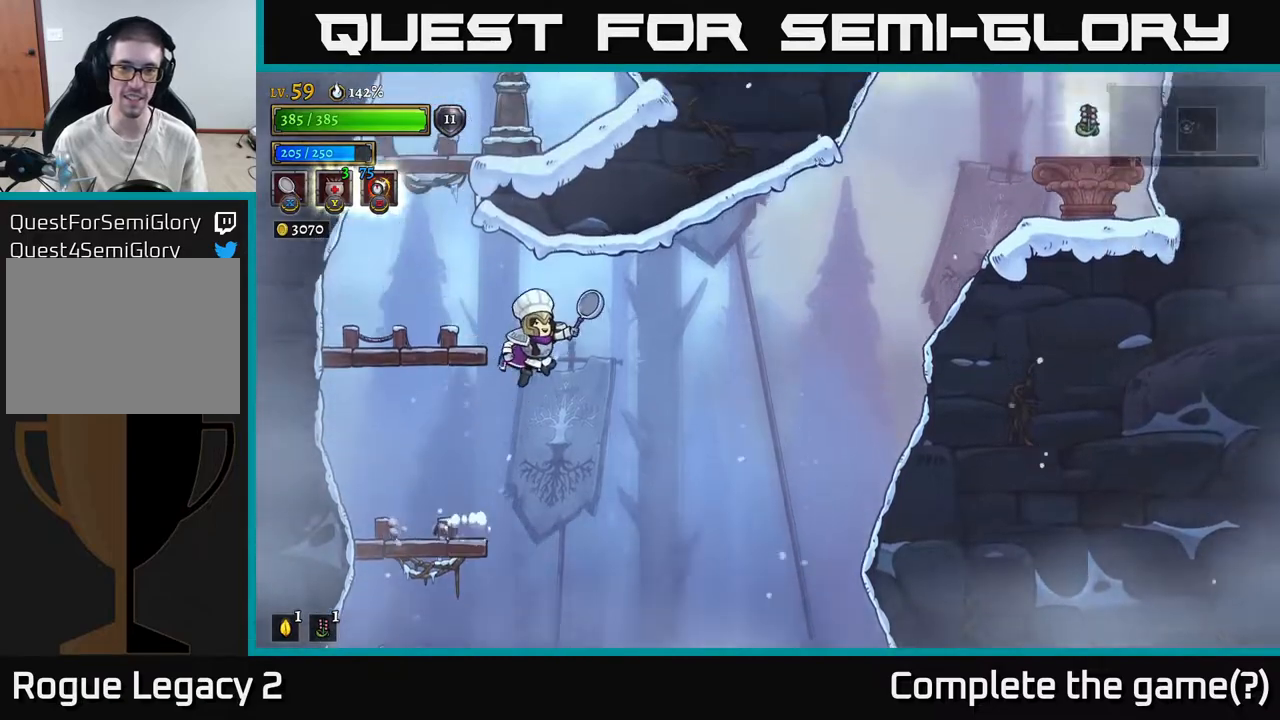
{"buttons": ["A", "R2"], "left_stick": "right", "right_stick": "center", "events": [[367, "R2", "down"]]}
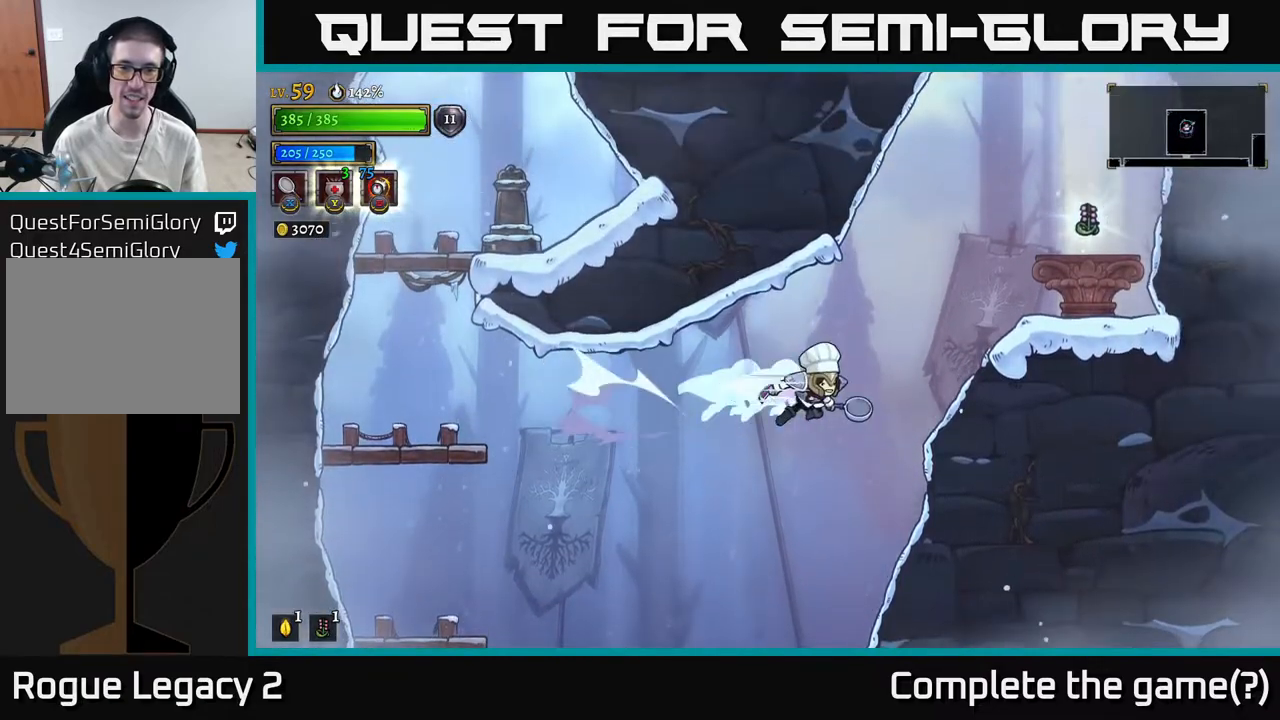
{"buttons": ["A"], "left_stick": "right", "right_stick": "center", "events": [[117, "A", "up"], [117, "R2", "up"], [183, "A", "down"]]}
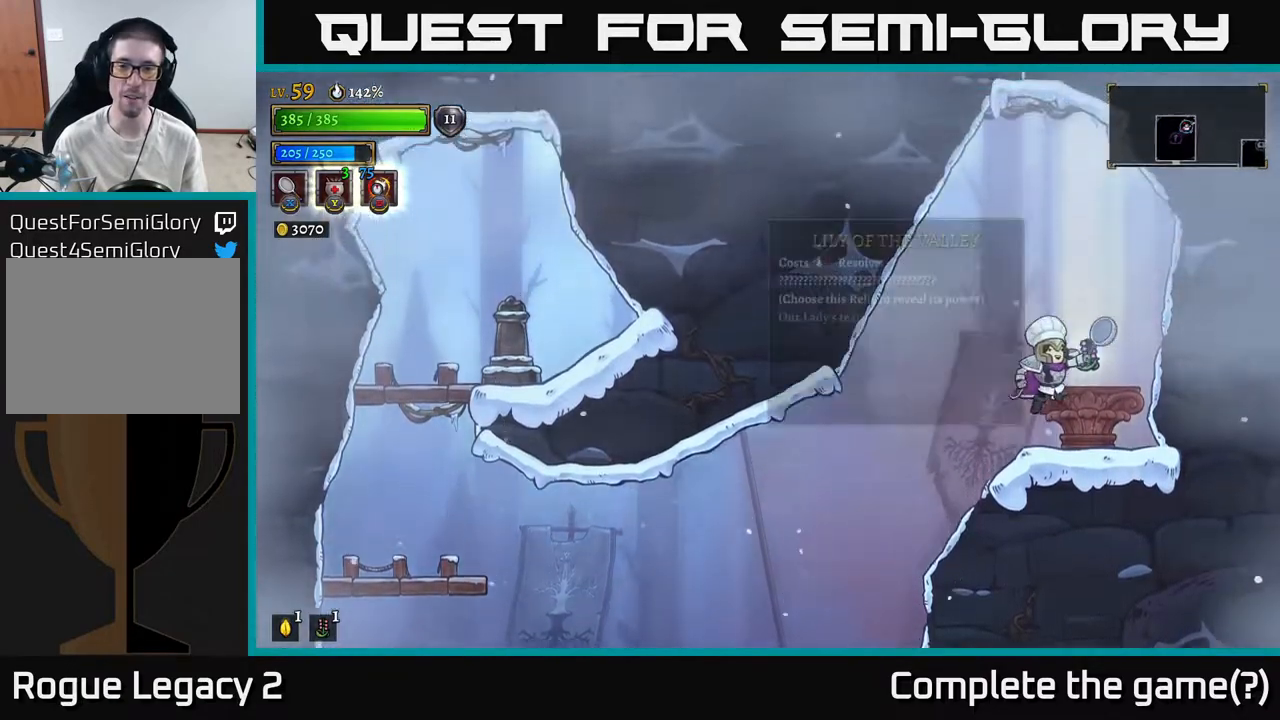
{"buttons": ["R1"], "left_stick": "center", "right_stick": "center", "events": [[150, "A", "up"], [167, "left_stick", "center"], [433, "left_stick", "left"], [467, "R1", "down"], [500, "left_stick", "center"]]}
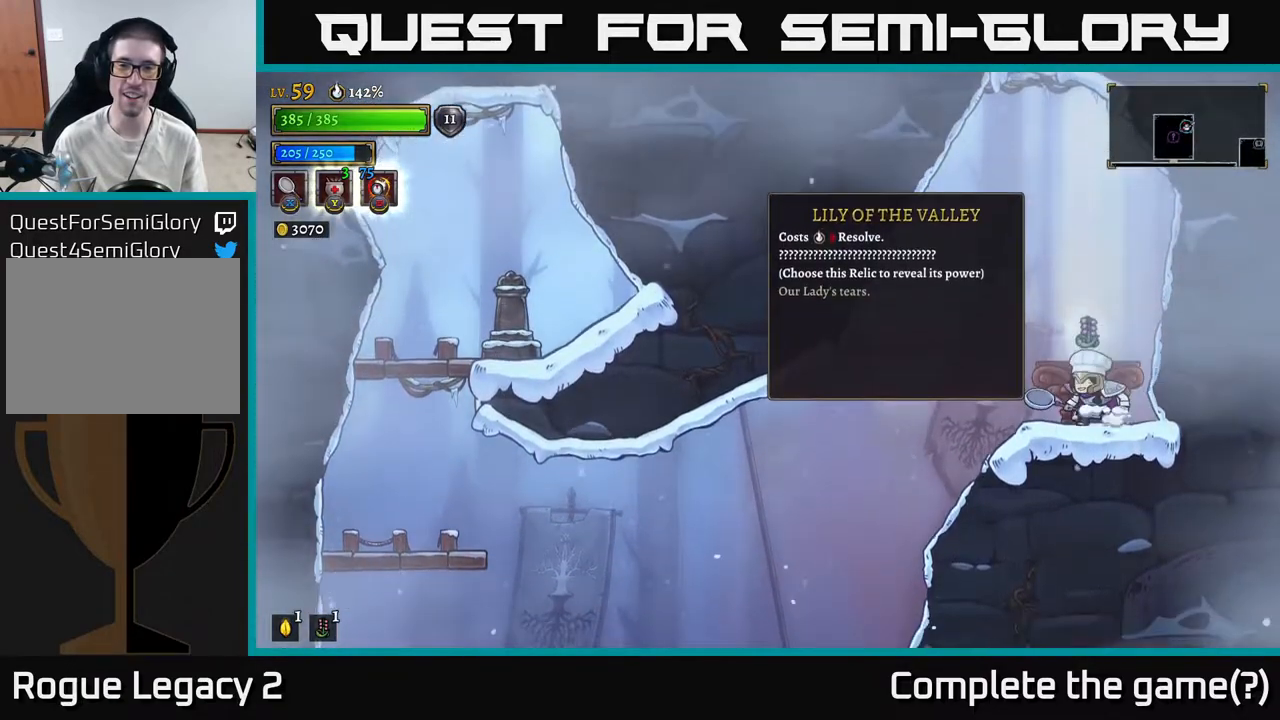
{"buttons": [], "left_stick": "center", "right_stick": "center", "events": [[33, "R1", "up"]]}
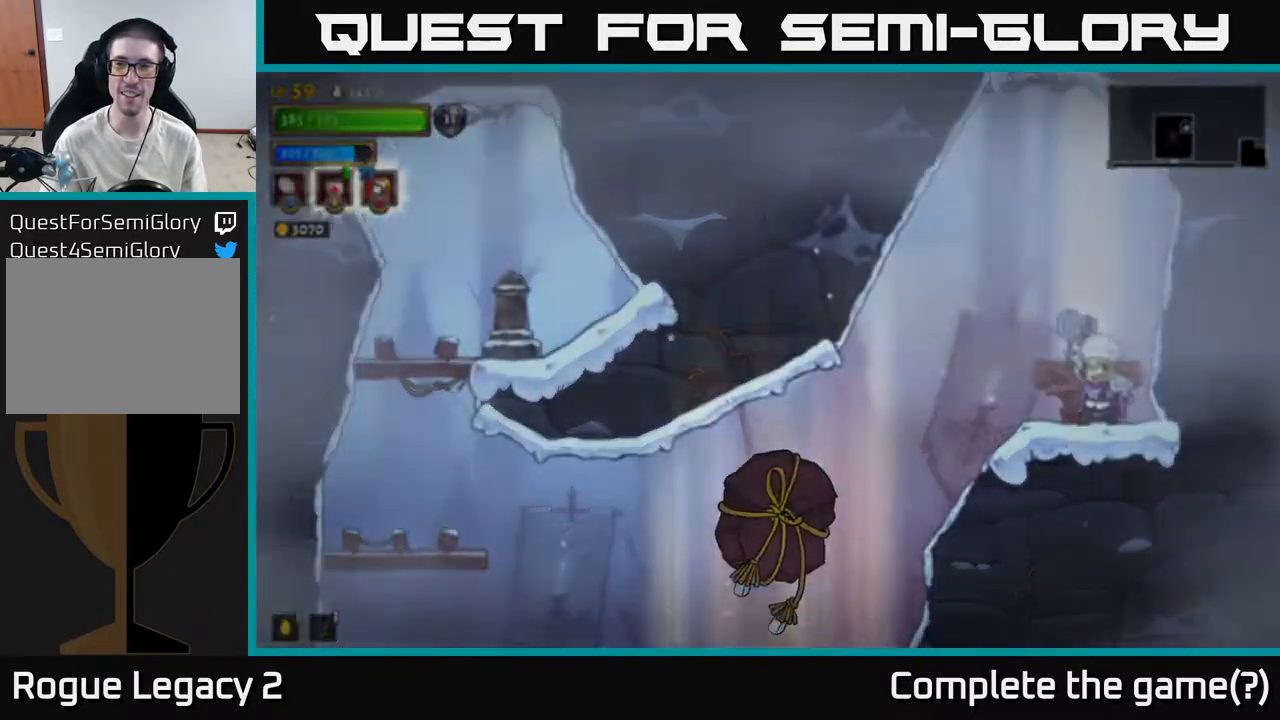
{"buttons": [], "left_stick": "center", "right_stick": "center", "events": []}
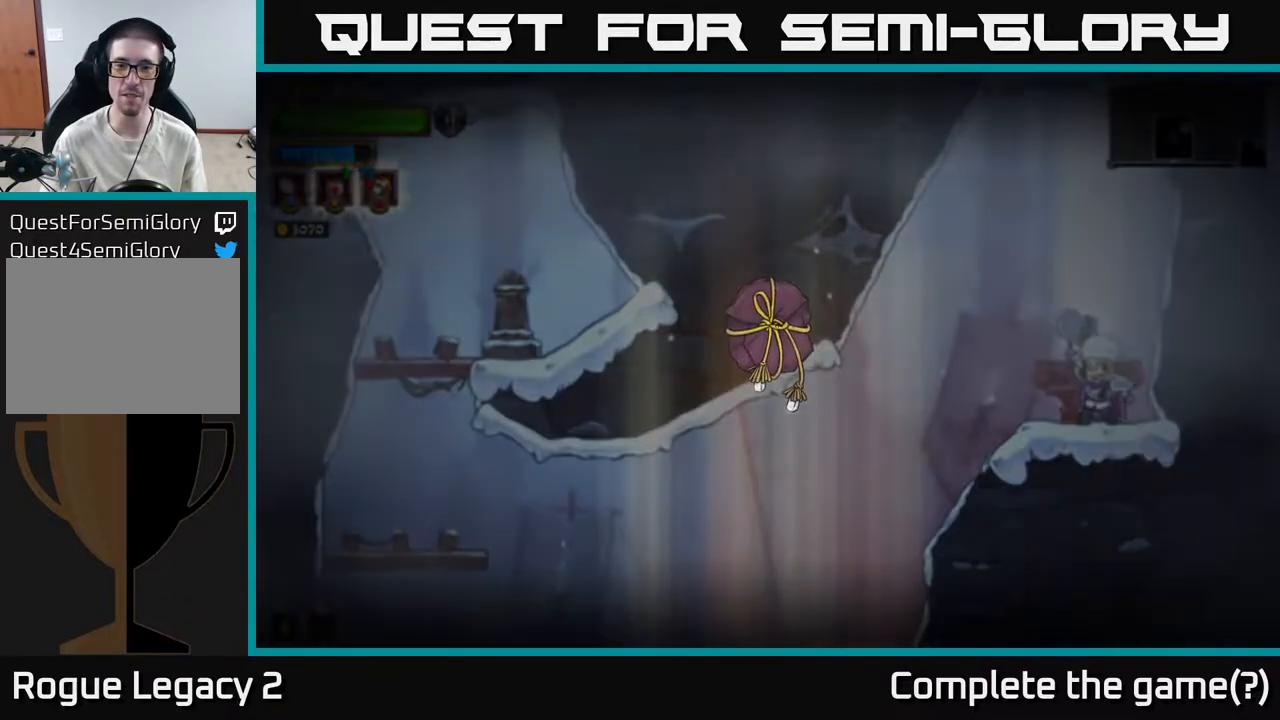
{"buttons": [], "left_stick": "center", "right_stick": "center", "events": [[150, "A", "down"], [283, "A", "up"], [367, "A", "down"], [467, "A", "up"]]}
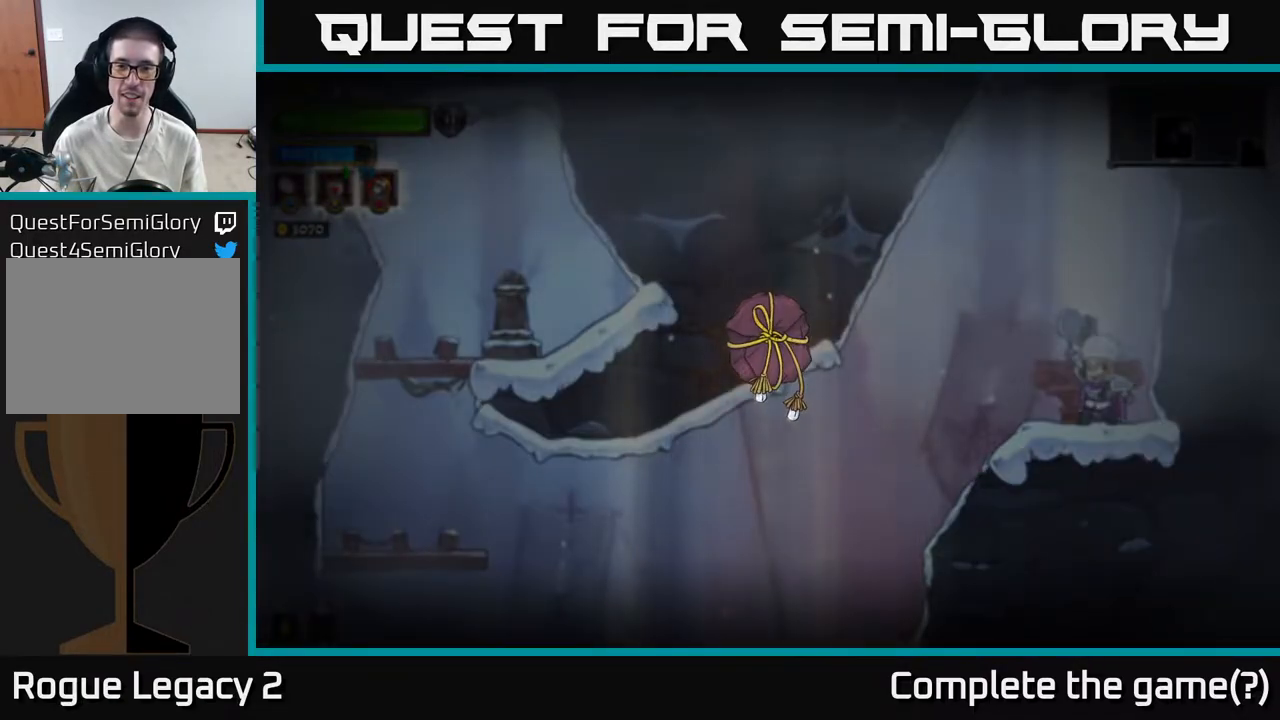
{"buttons": [], "left_stick": "center", "right_stick": "center", "events": [[67, "A", "down"], [133, "A", "up"]]}
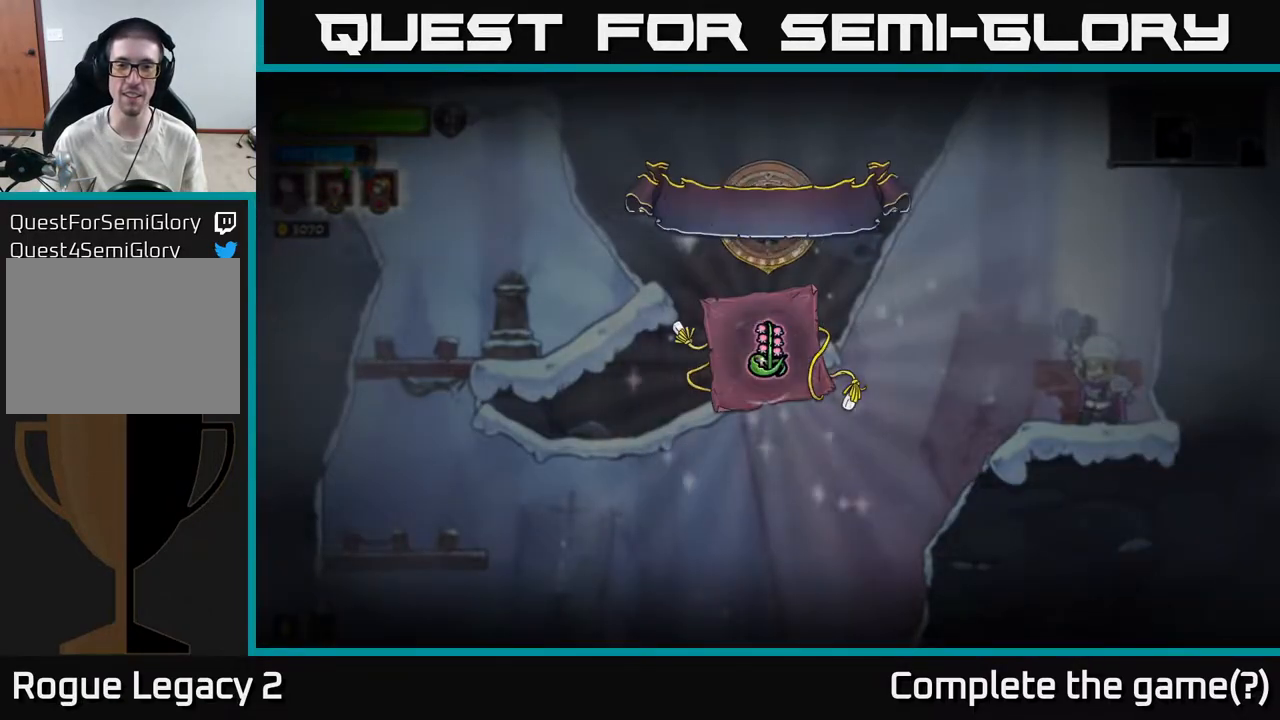
{"buttons": ["A"], "left_stick": "center", "right_stick": "center", "events": [[333, "A", "down"]]}
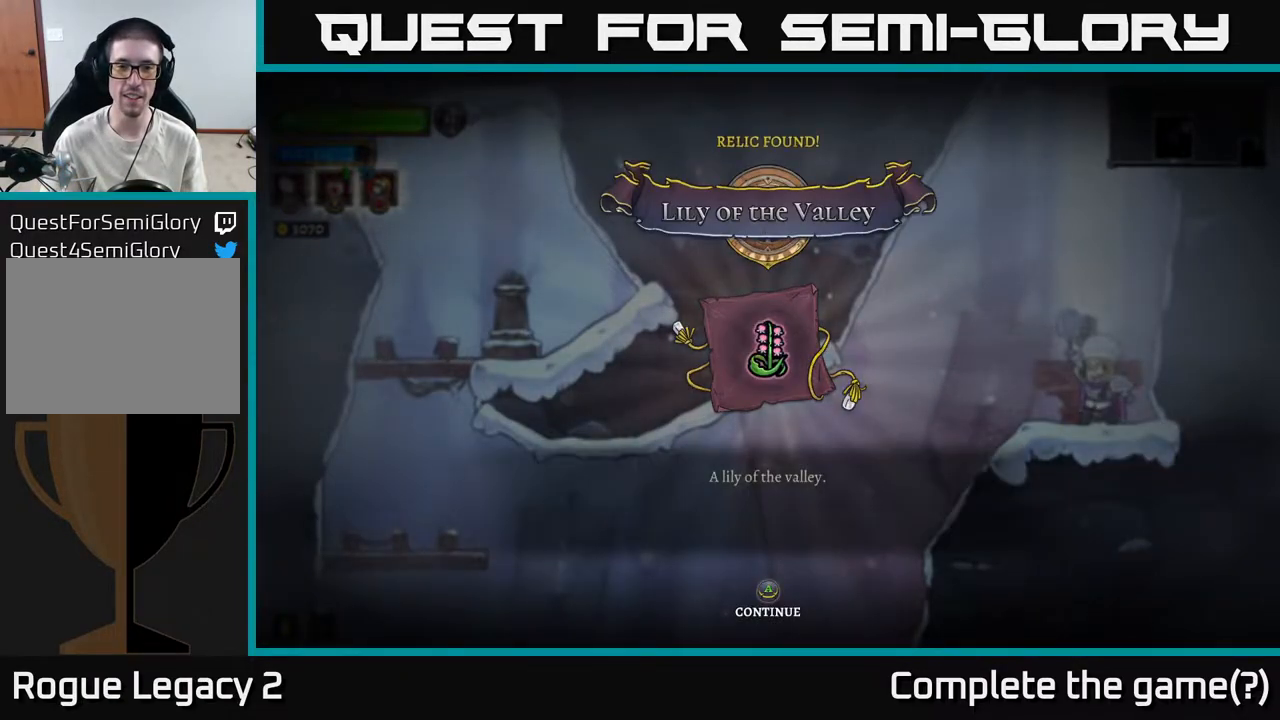
{"buttons": ["A"], "left_stick": "center", "right_stick": "center", "events": [[50, "A", "up"], [150, "A", "down"], [350, "A", "up"], [433, "A", "down"]]}
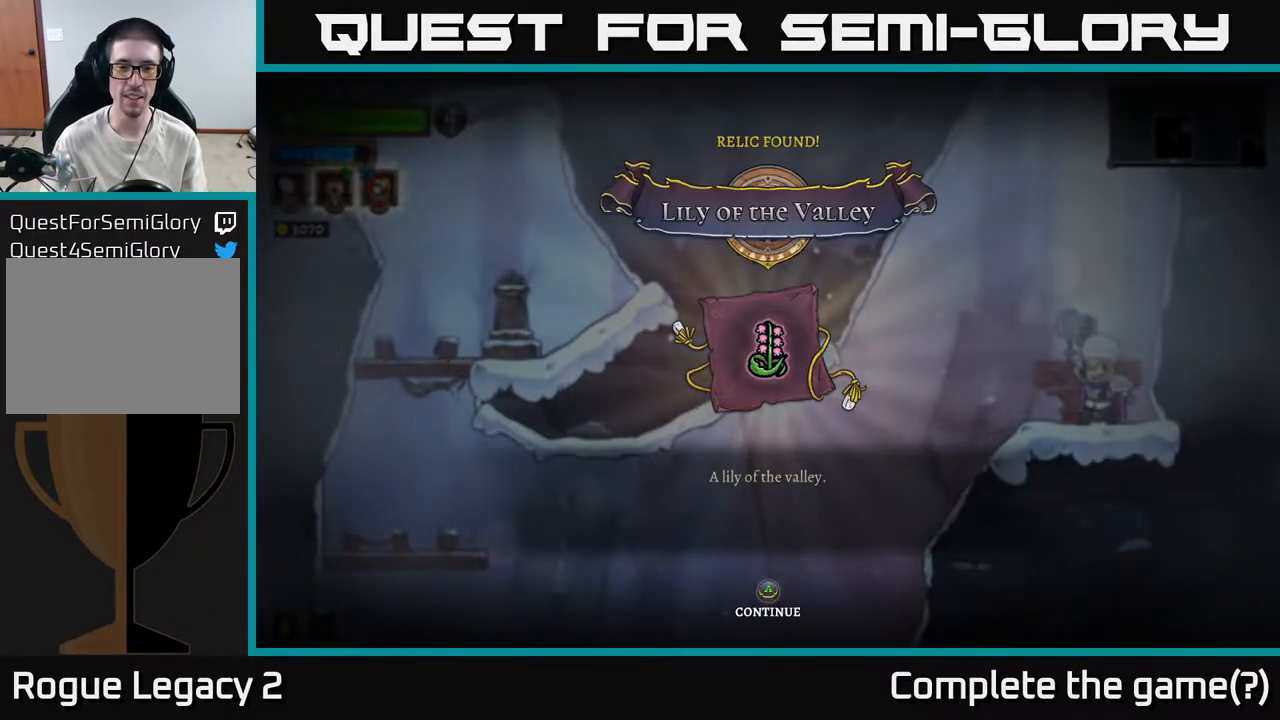
{"buttons": ["A"], "left_stick": "center", "right_stick": "center", "events": [[50, "A", "up"], [133, "left_stick", "down-left"], [333, "left_stick", "center"], [433, "A", "down"]]}
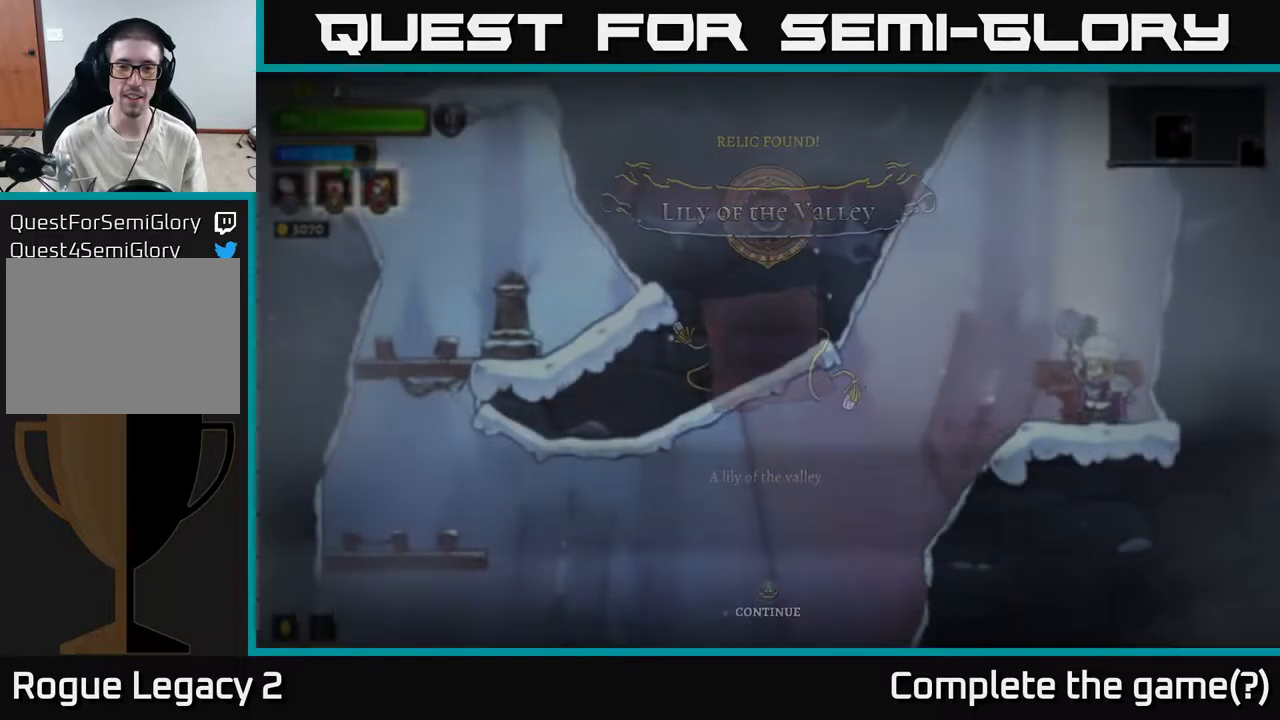
{"buttons": [], "left_stick": "left", "right_stick": "center", "events": [[50, "A", "up"], [300, "left_stick", "left"]]}
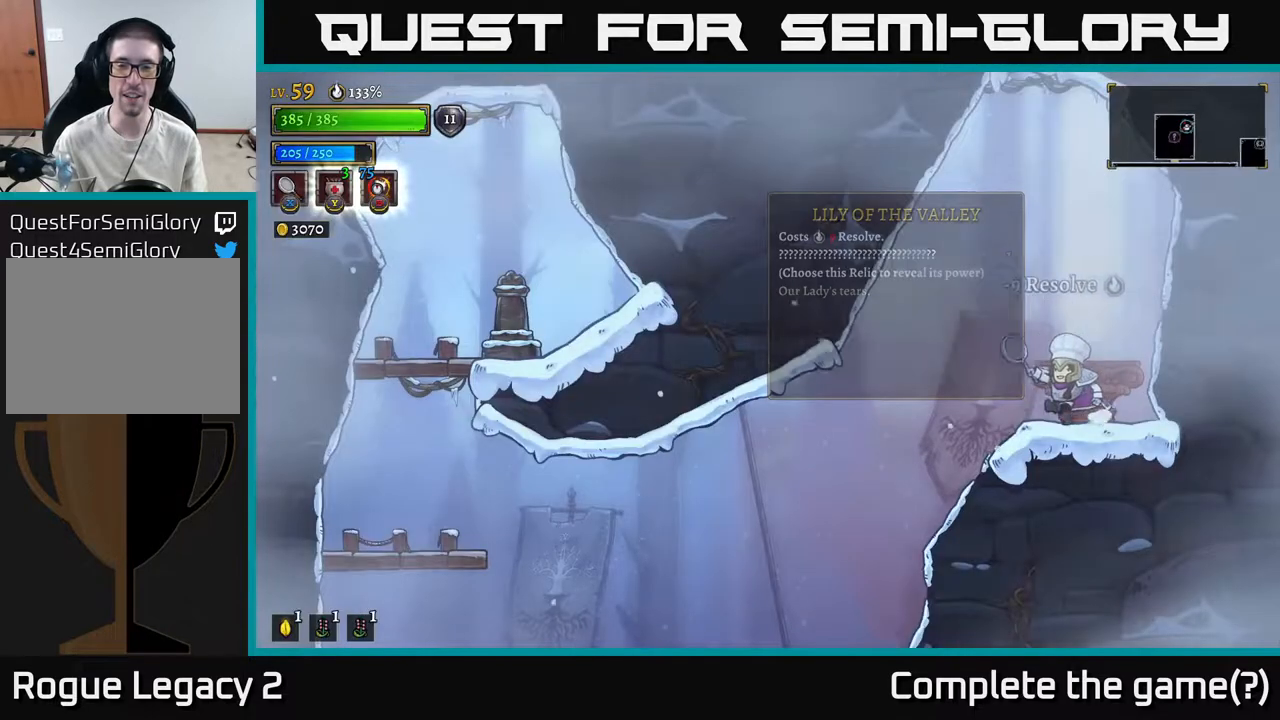
{"buttons": [], "left_stick": "left", "right_stick": "center", "events": []}
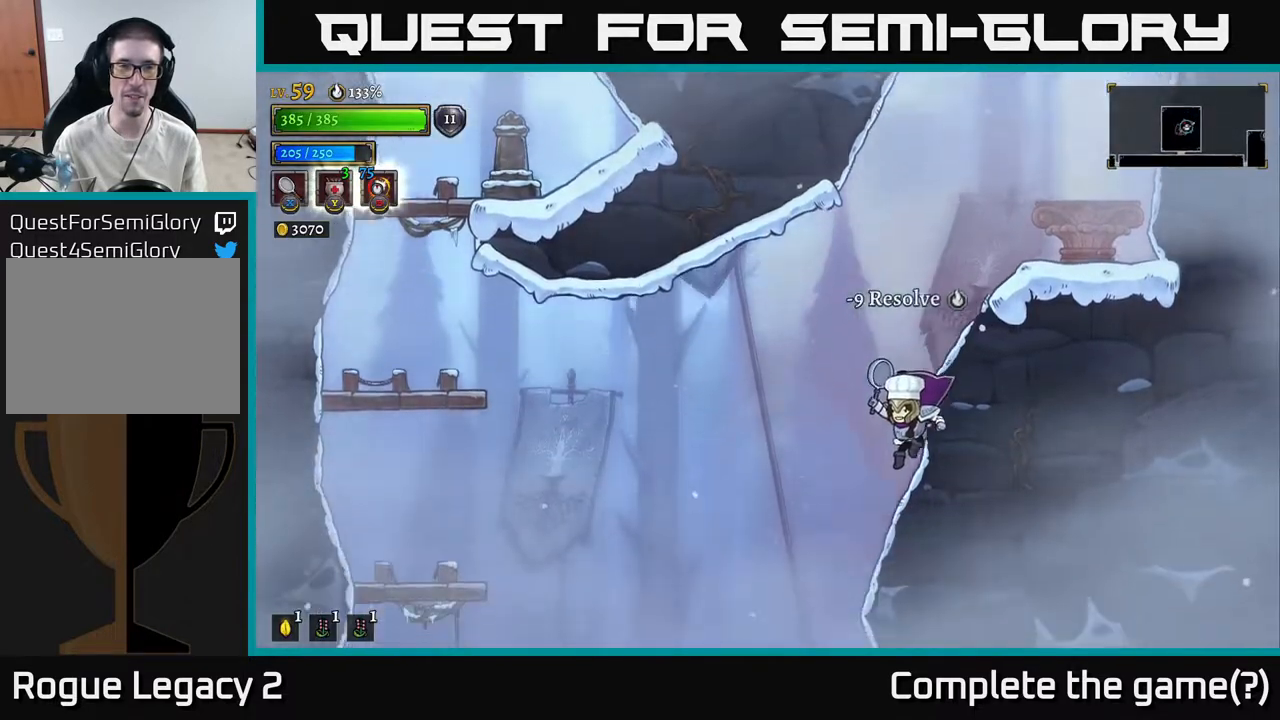
{"buttons": [], "left_stick": "right", "right_stick": "down", "events": [[233, "right_stick", "down"], [450, "left_stick", "center"], [500, "left_stick", "right"]]}
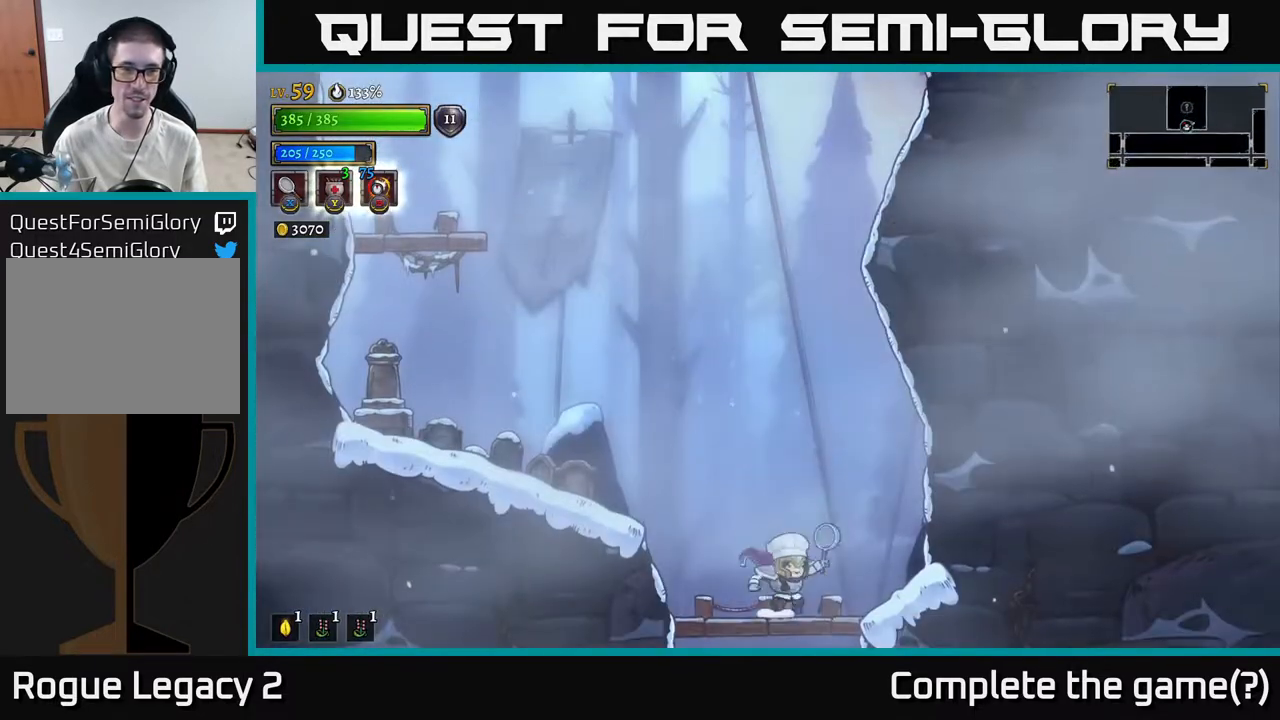
{"buttons": [], "left_stick": "center", "right_stick": "center", "events": [[117, "right_stick", "center"], [250, "left_stick", "left"], [433, "left_stick", "center"]]}
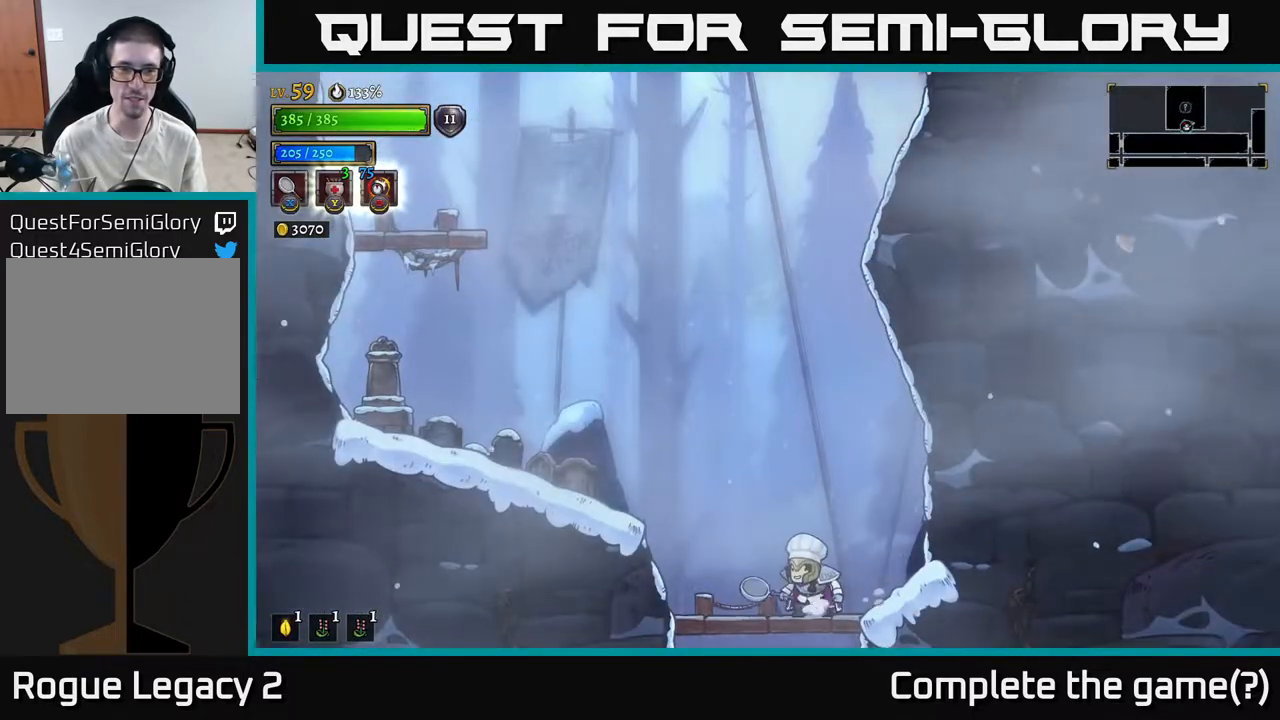
{"buttons": [], "left_stick": "center", "right_stick": "center", "events": [[133, "SELECT", "down"], [317, "SELECT", "up"]]}
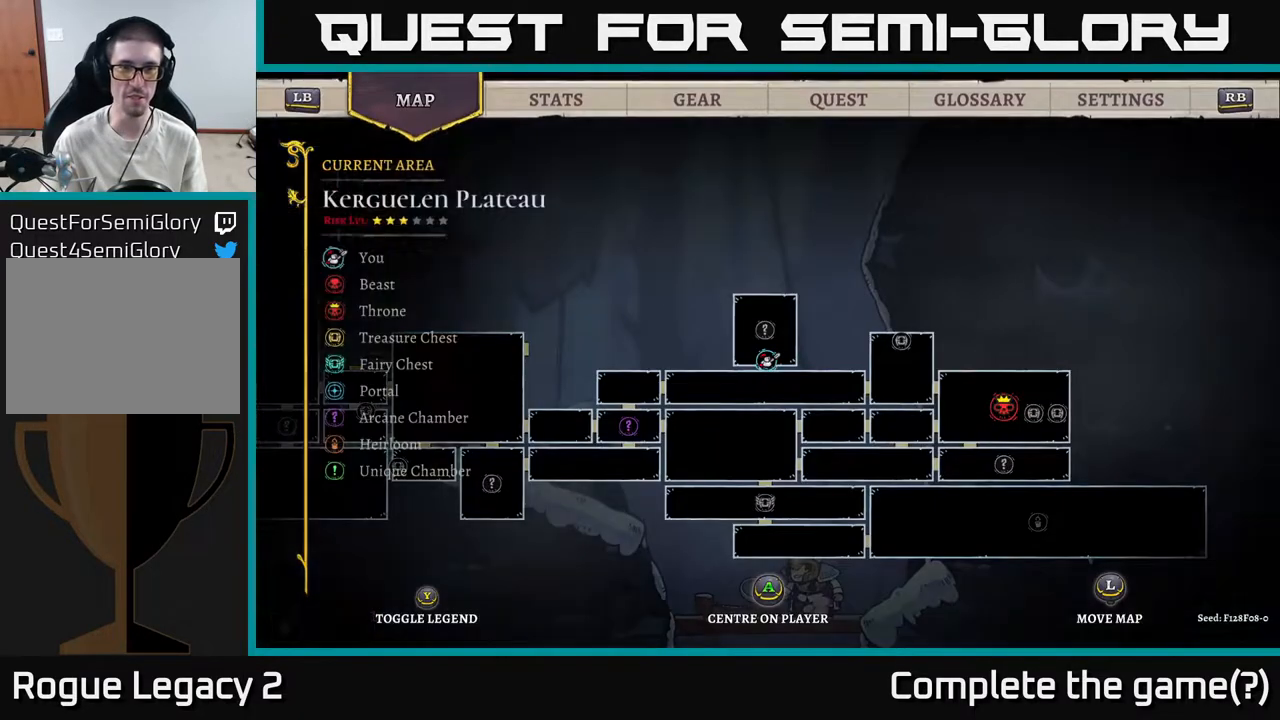
{"buttons": ["SELECT"], "left_stick": "center", "right_stick": "center", "events": [[483, "SELECT", "down"]]}
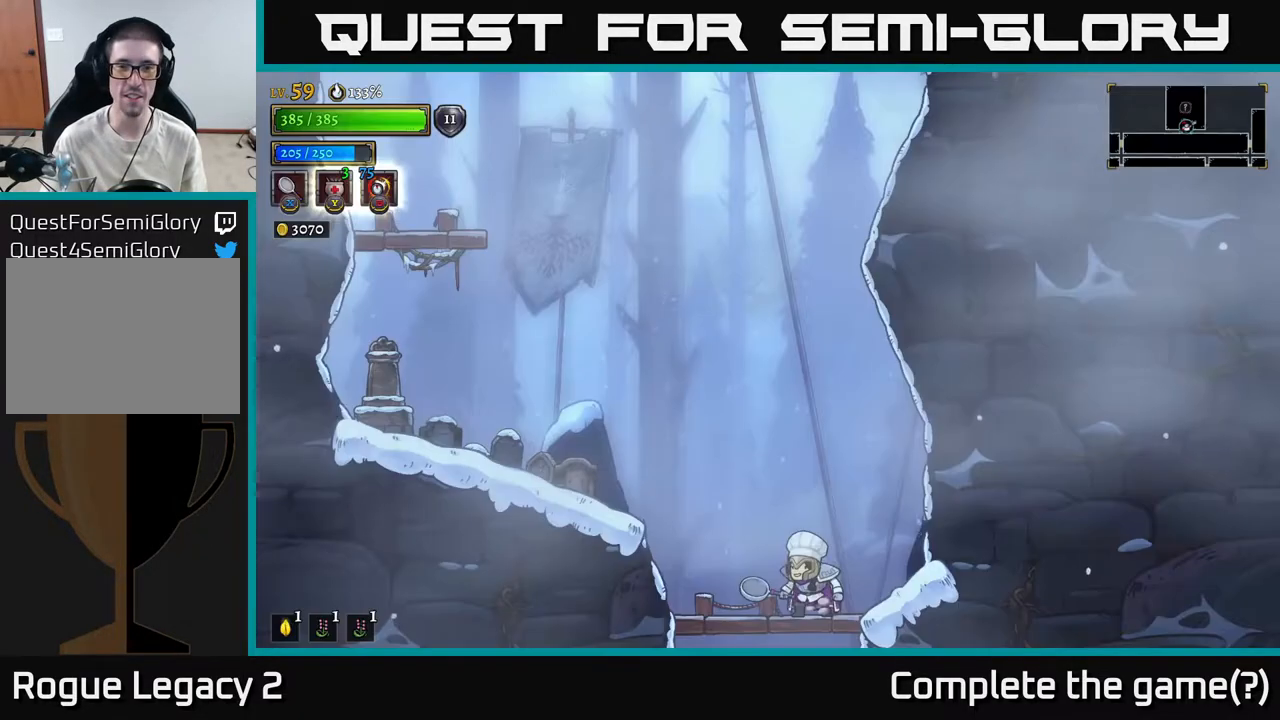
{"buttons": [], "left_stick": "center", "right_stick": "center", "events": [[117, "SELECT", "up"], [233, "left_stick", "down"], [317, "A", "down"], [400, "A", "up"], [500, "left_stick", "center"]]}